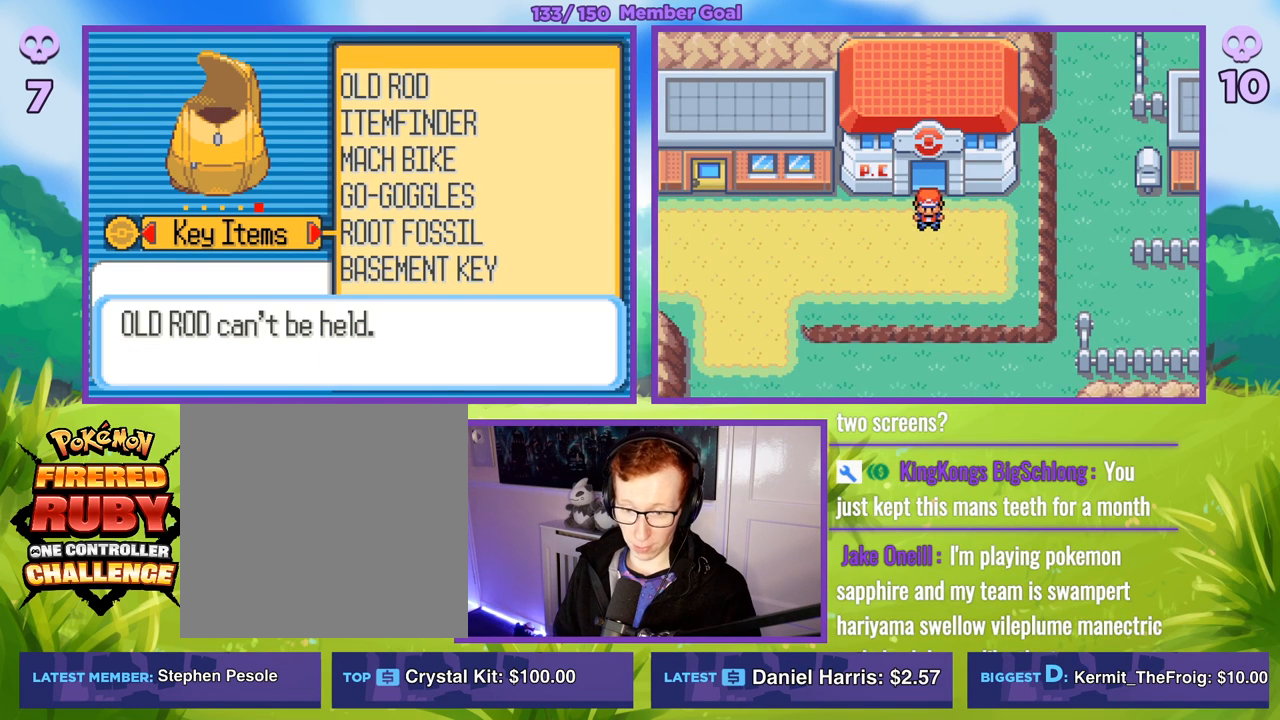
Gameplay with a controller (Xbox layout); each line is a JSON object with the inputs held at the frame after it. "events" lists button and stick changes between this image and that frame as [ms after this image, input, new state], when the widget could be followed in between.
{"buttons": [], "left_stick": "center", "right_stick": "center", "events": []}
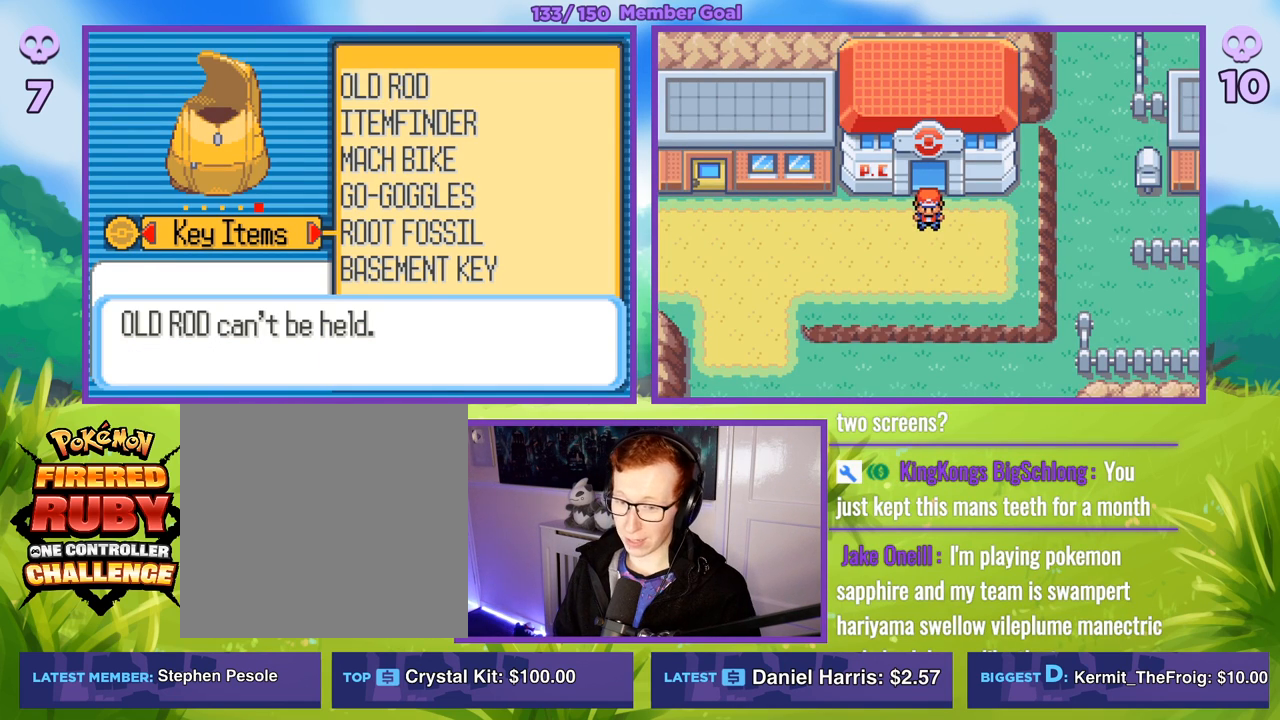
{"buttons": [], "left_stick": "center", "right_stick": "center", "events": []}
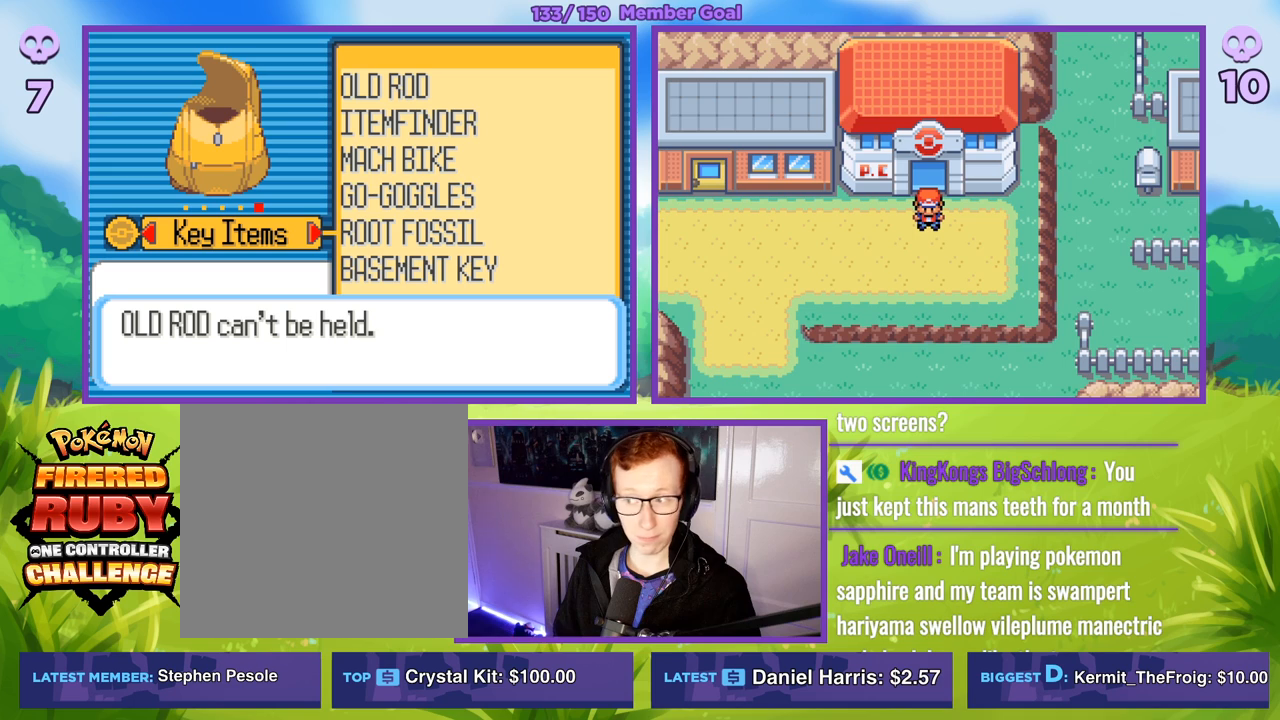
{"buttons": ["B"], "left_stick": "center", "right_stick": "center", "events": [[217, "B", "down"]]}
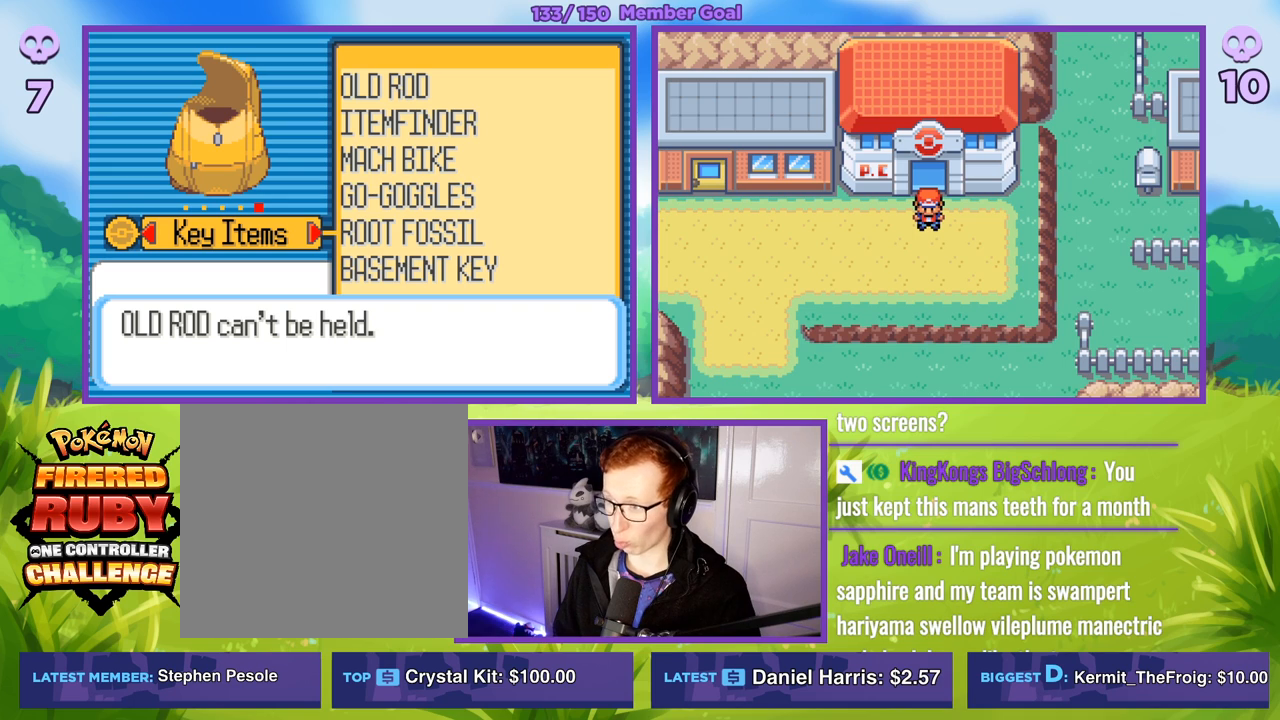
{"buttons": ["B"], "left_stick": "right", "right_stick": "center", "events": [[367, "left_stick", "right"]]}
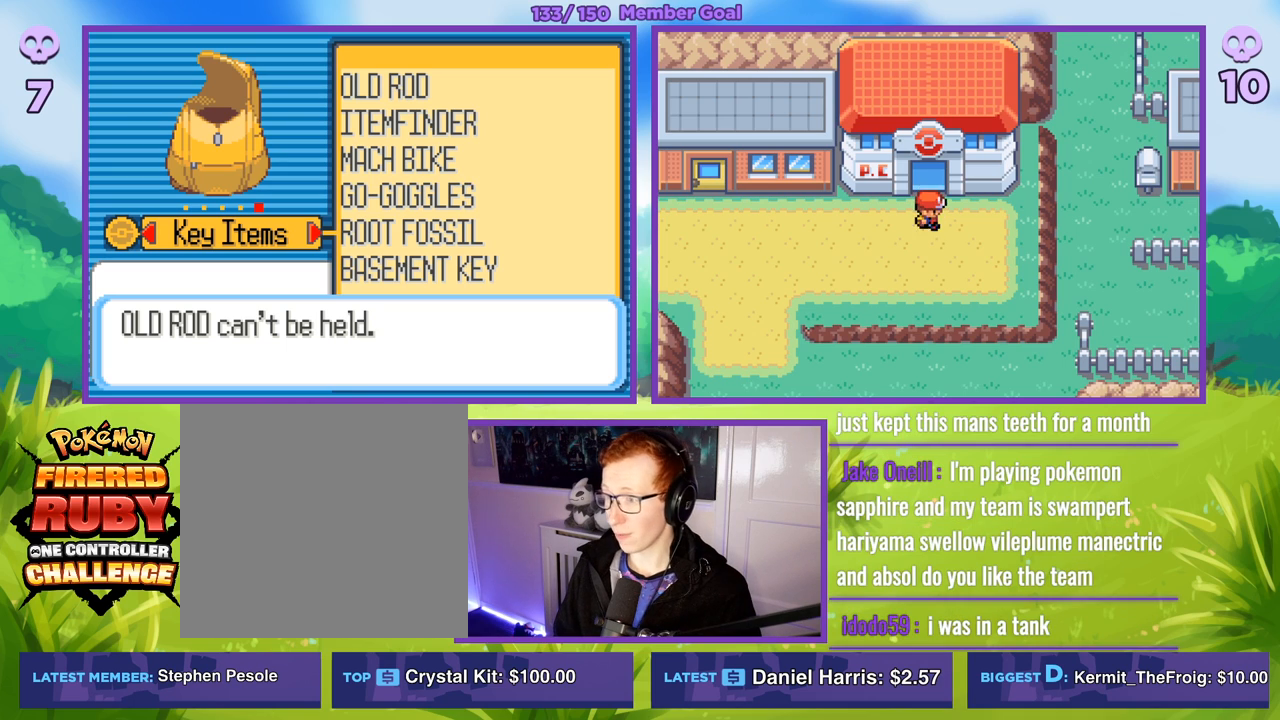
{"buttons": ["B"], "left_stick": "right", "right_stick": "center", "events": [[167, "left_stick", "center"], [367, "left_stick", "right"]]}
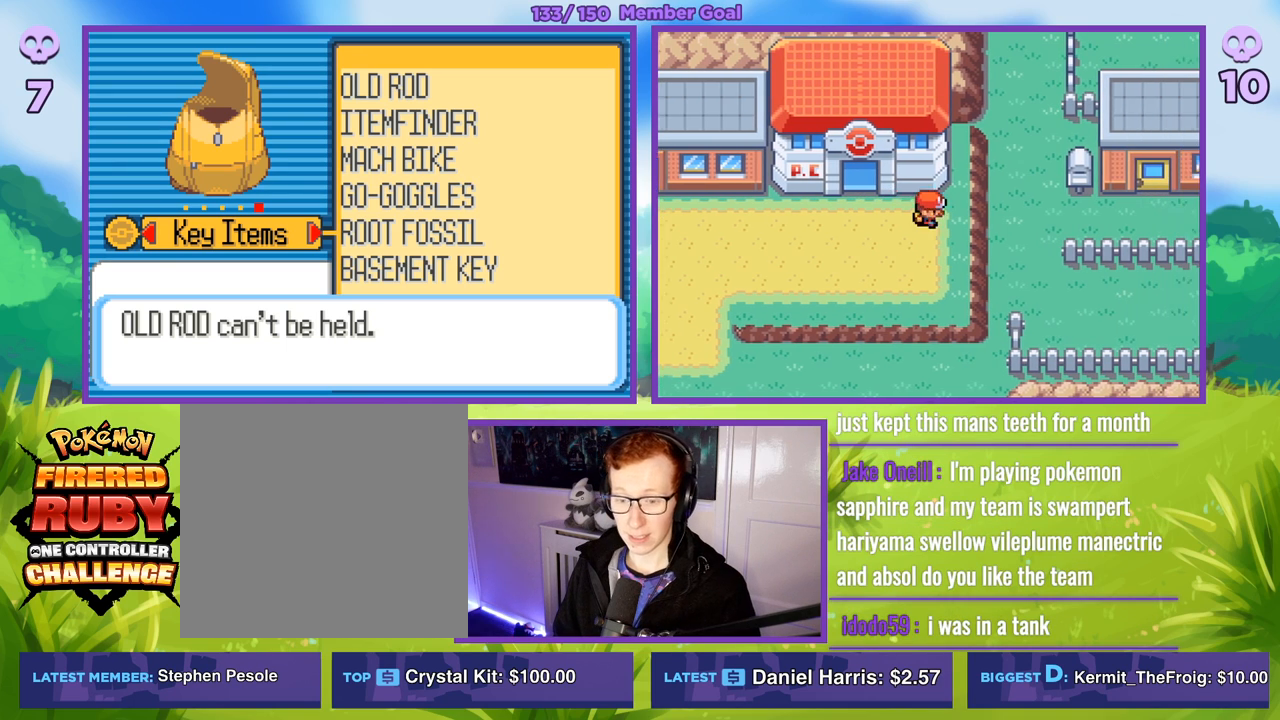
{"buttons": ["B"], "left_stick": "center", "right_stick": "center", "events": [[217, "left_stick", "center"]]}
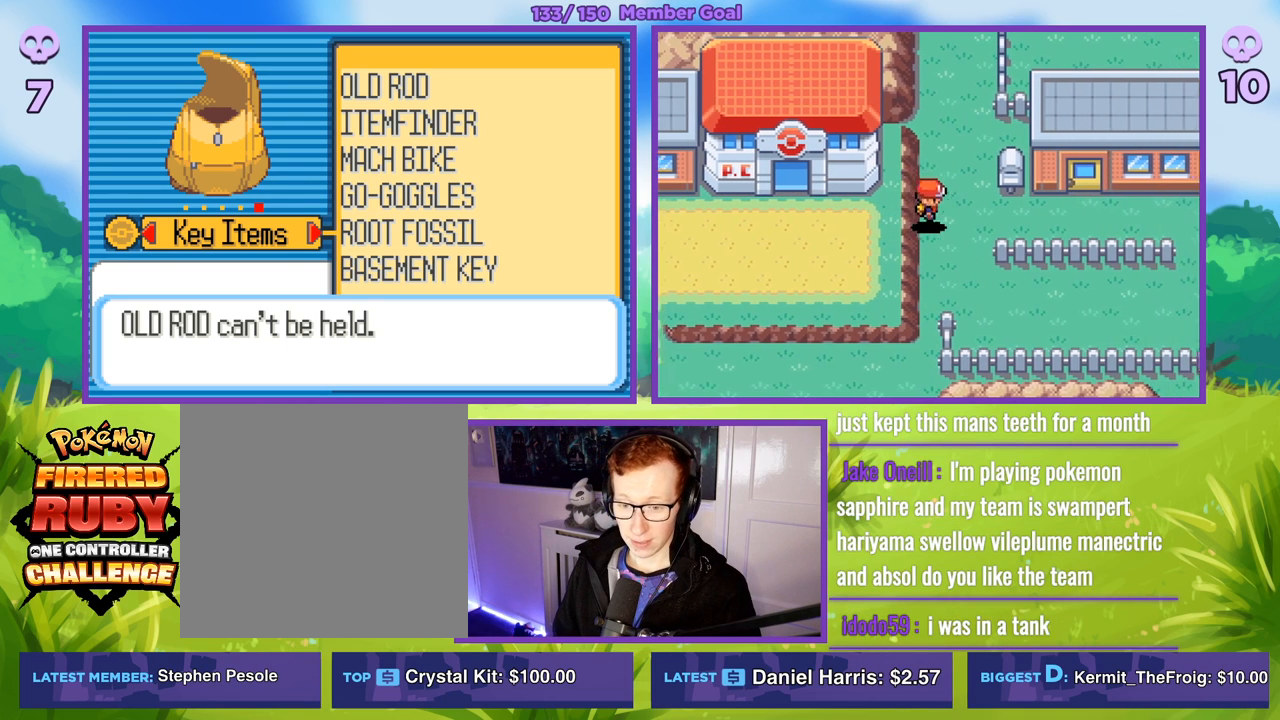
{"buttons": ["B"], "left_stick": "center", "right_stick": "center", "events": []}
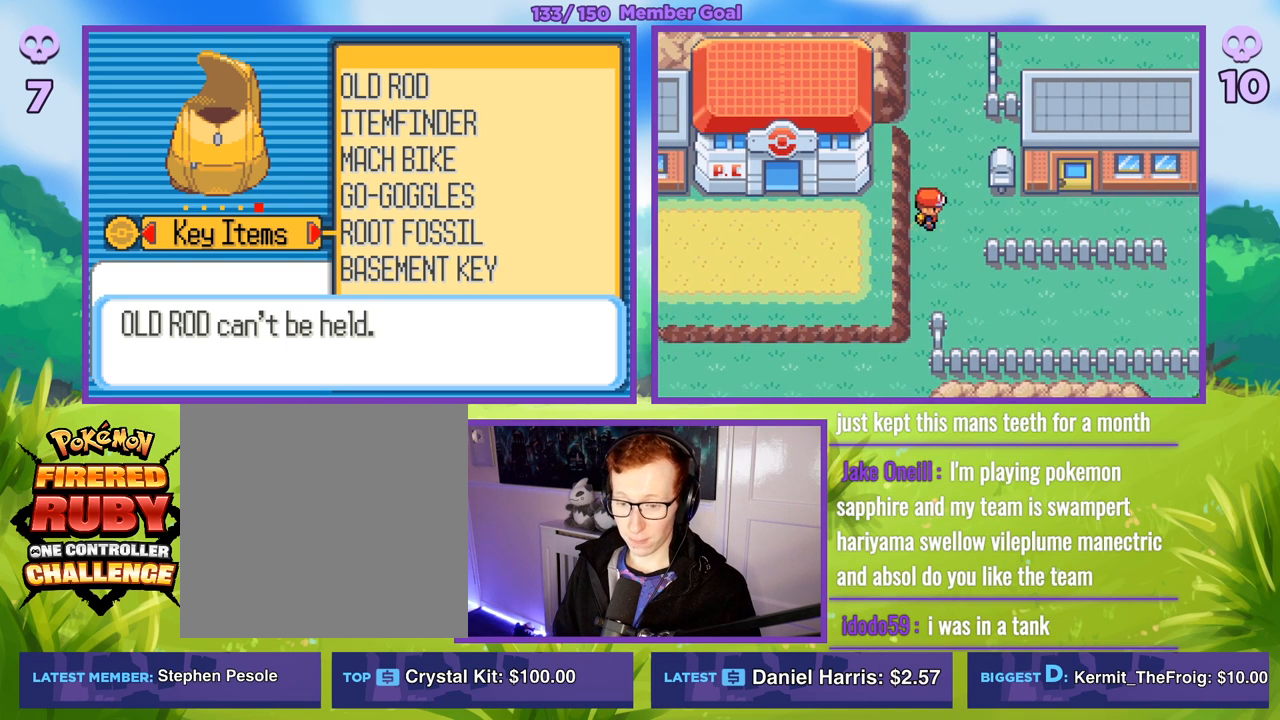
{"buttons": ["B"], "left_stick": "right", "right_stick": "center", "events": [[17, "left_stick", "right"]]}
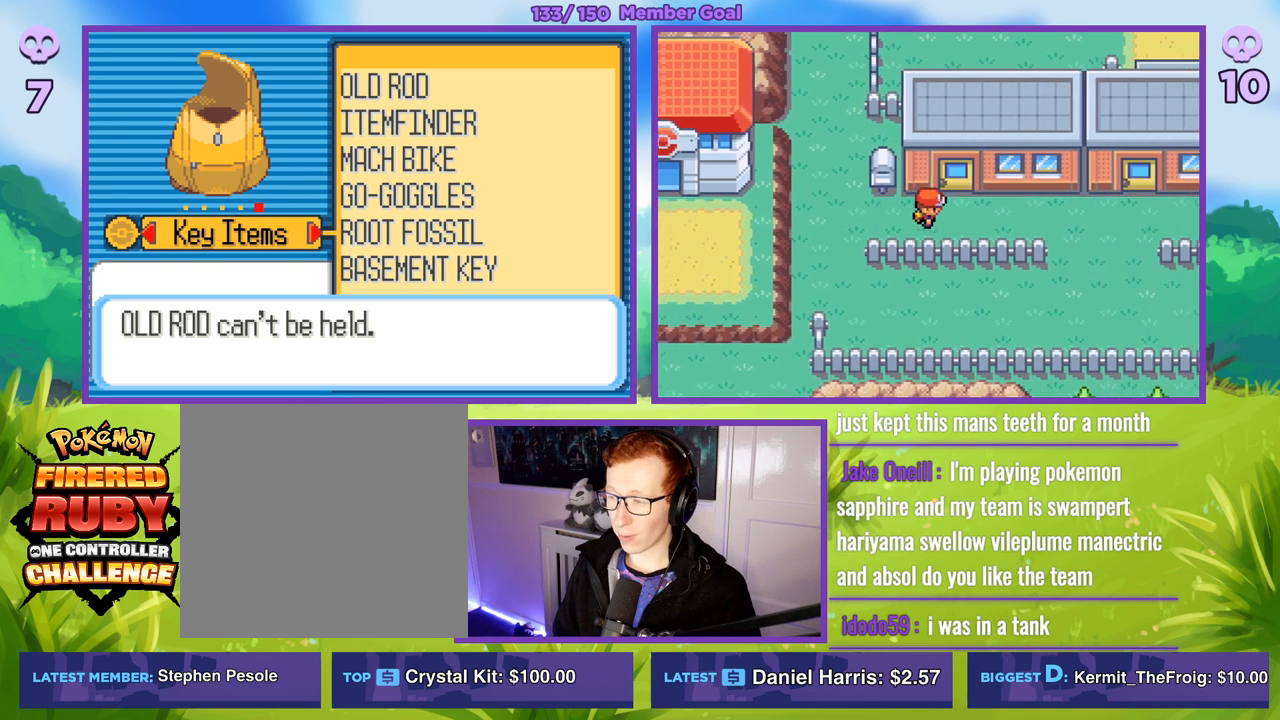
{"buttons": ["B"], "left_stick": "right", "right_stick": "center", "events": []}
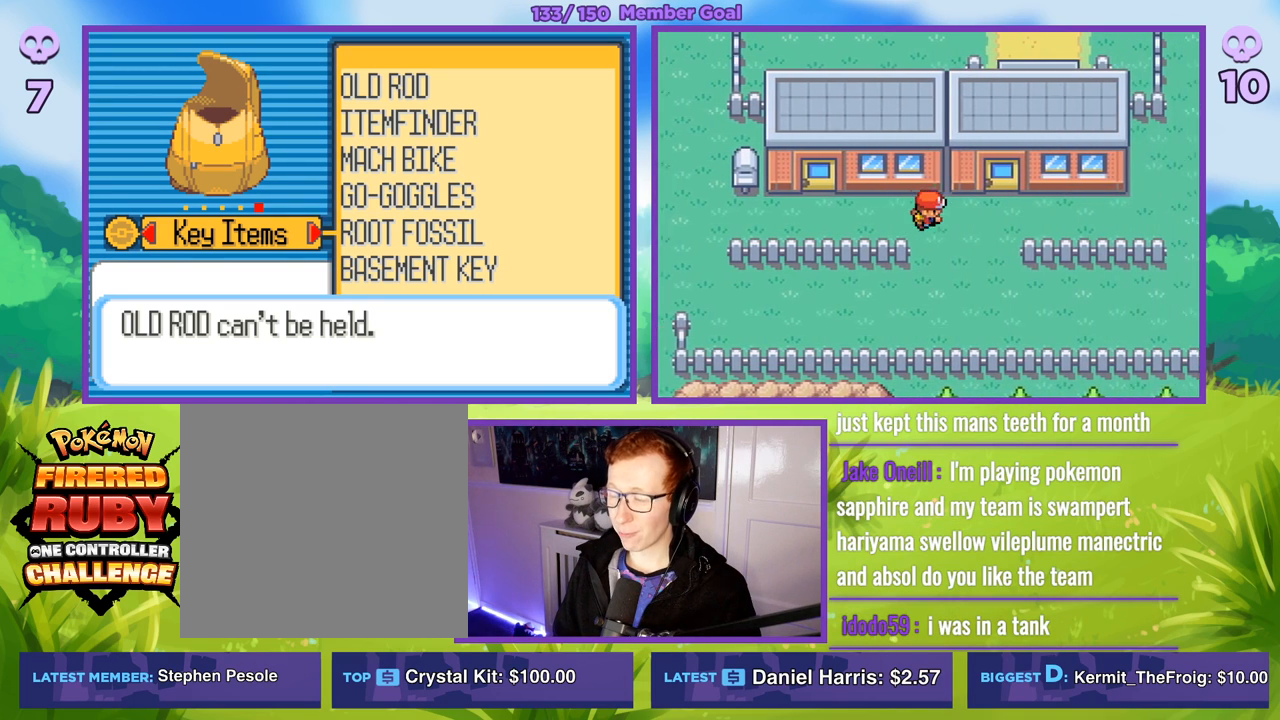
{"buttons": ["B"], "left_stick": "center", "right_stick": "center", "events": [[100, "left_stick", "center"]]}
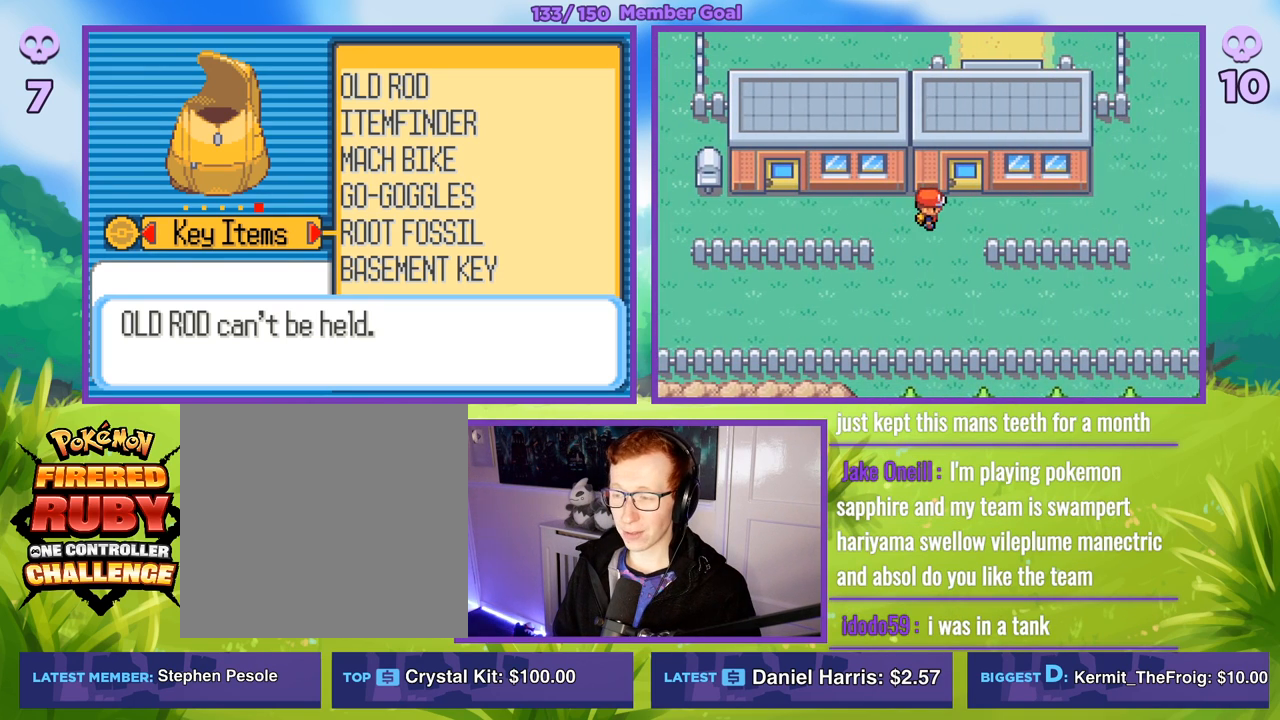
{"buttons": ["B"], "left_stick": "center", "right_stick": "center", "events": [[100, "left_stick", "right"], [217, "left_stick", "center"]]}
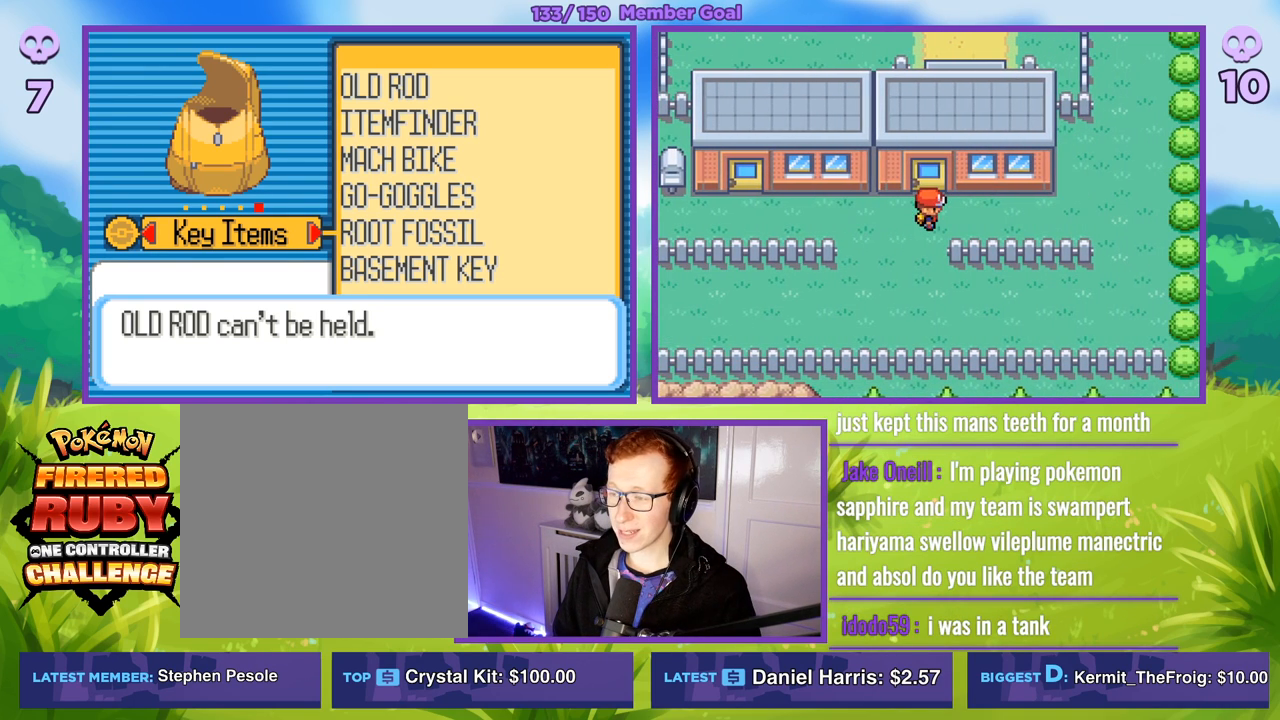
{"buttons": ["B"], "left_stick": "center", "right_stick": "center", "events": [[183, "left_stick", "up"], [317, "left_stick", "center"]]}
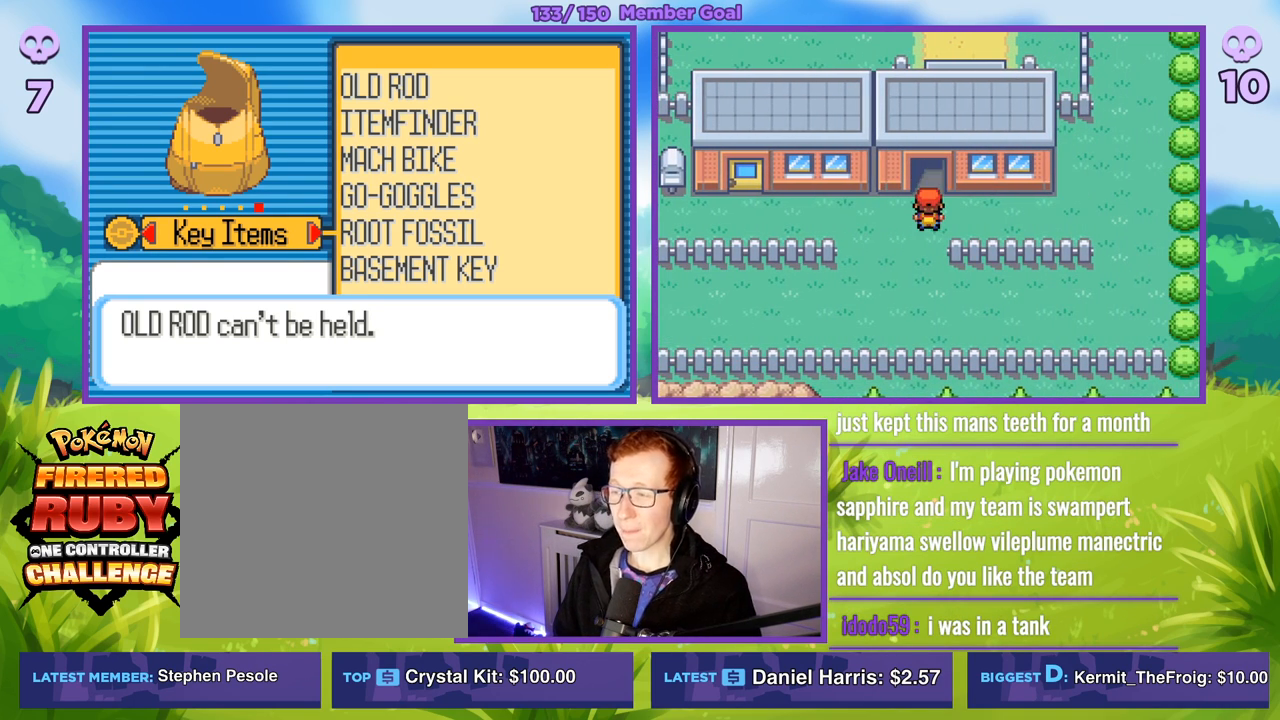
{"buttons": ["B"], "left_stick": "center", "right_stick": "center", "events": []}
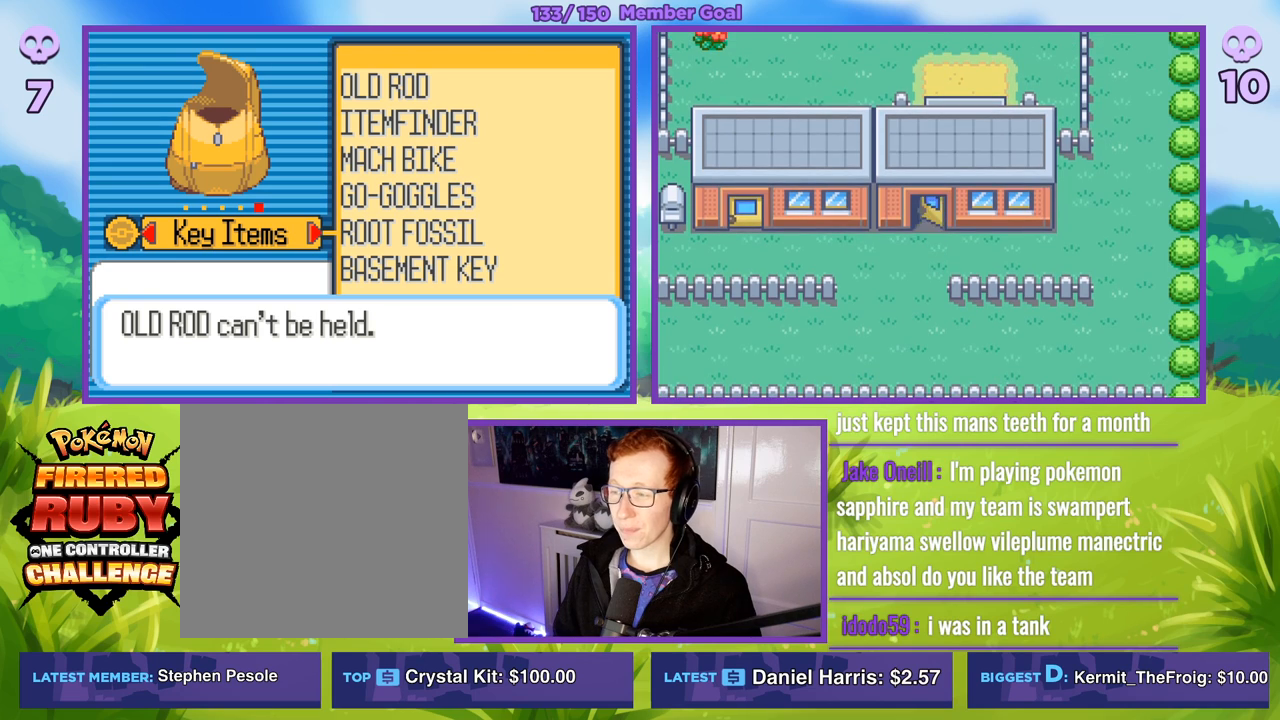
{"buttons": ["B"], "left_stick": "center", "right_stick": "center", "events": []}
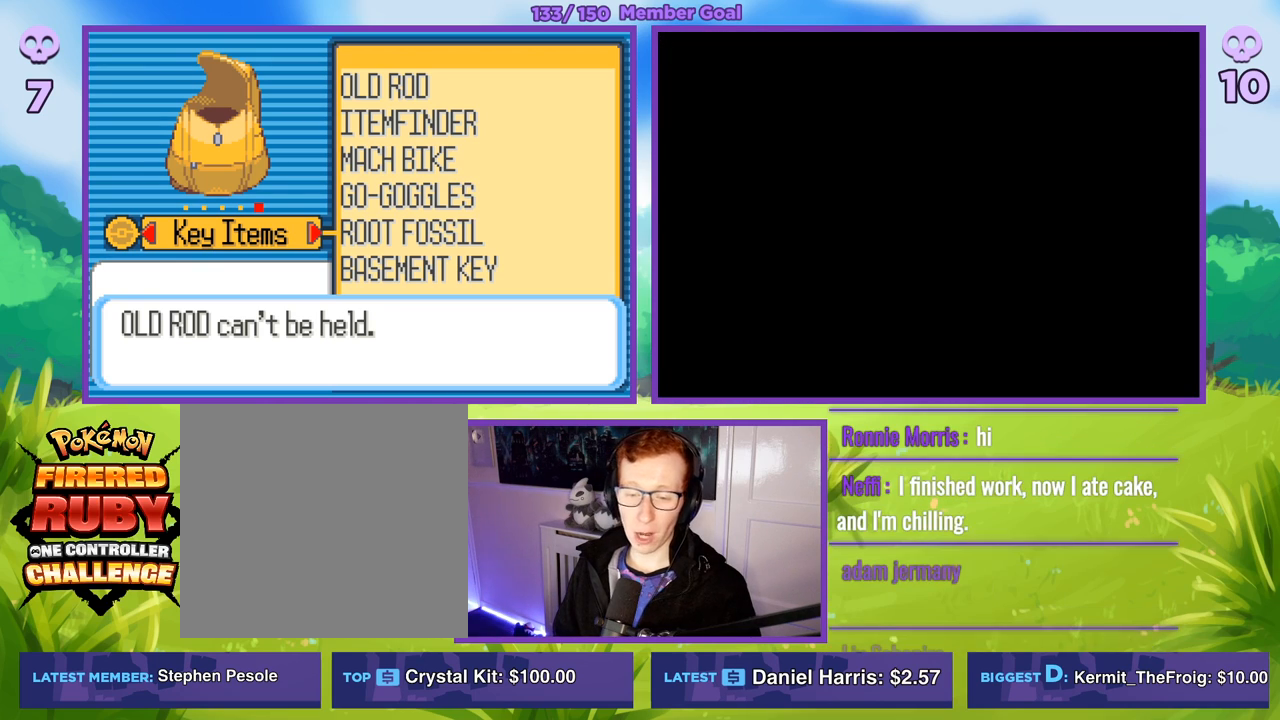
{"buttons": ["B"], "left_stick": "center", "right_stick": "center", "events": []}
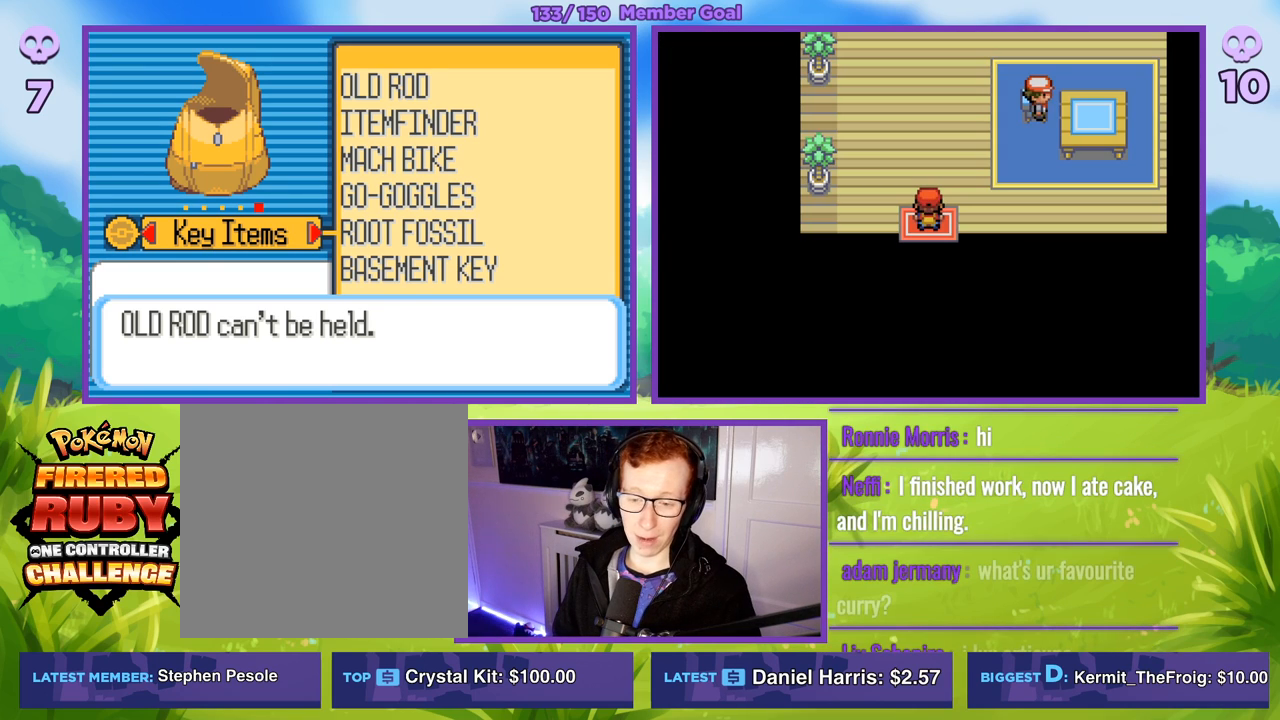
{"buttons": ["B"], "left_stick": "up", "right_stick": "center", "events": [[433, "left_stick", "up"]]}
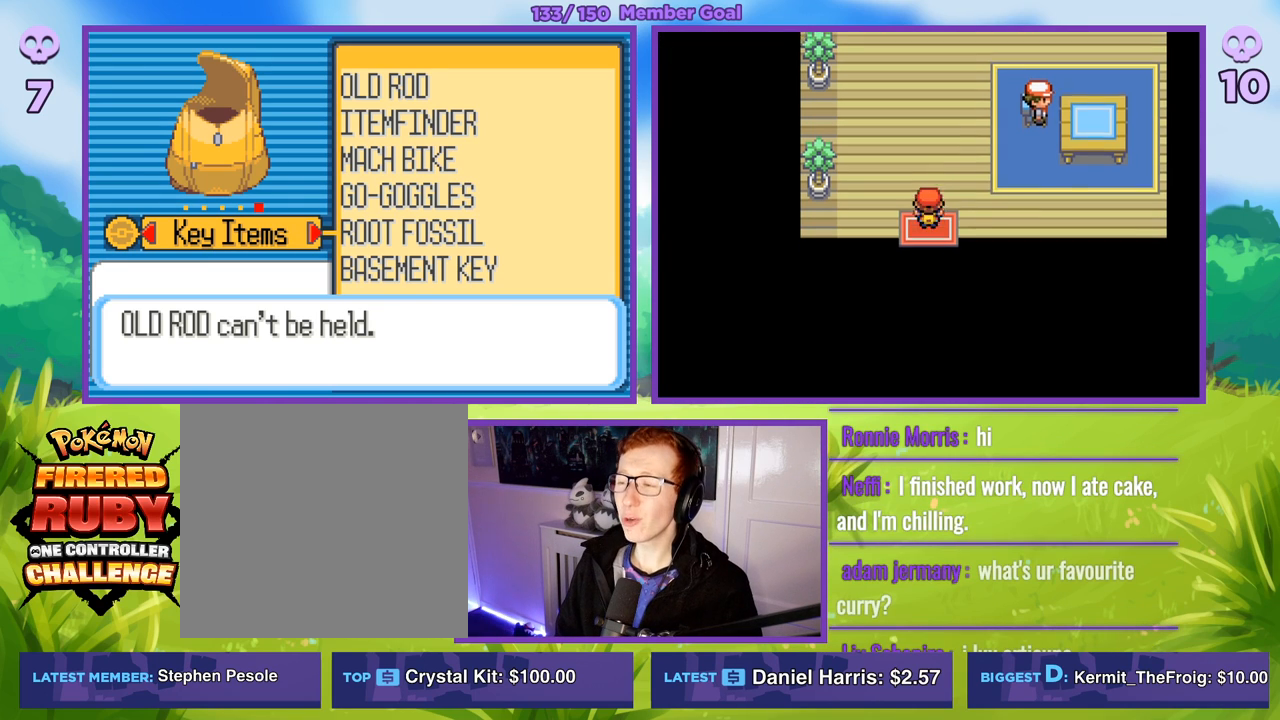
{"buttons": ["B"], "left_stick": "right", "right_stick": "center", "events": [[333, "left_stick", "right"]]}
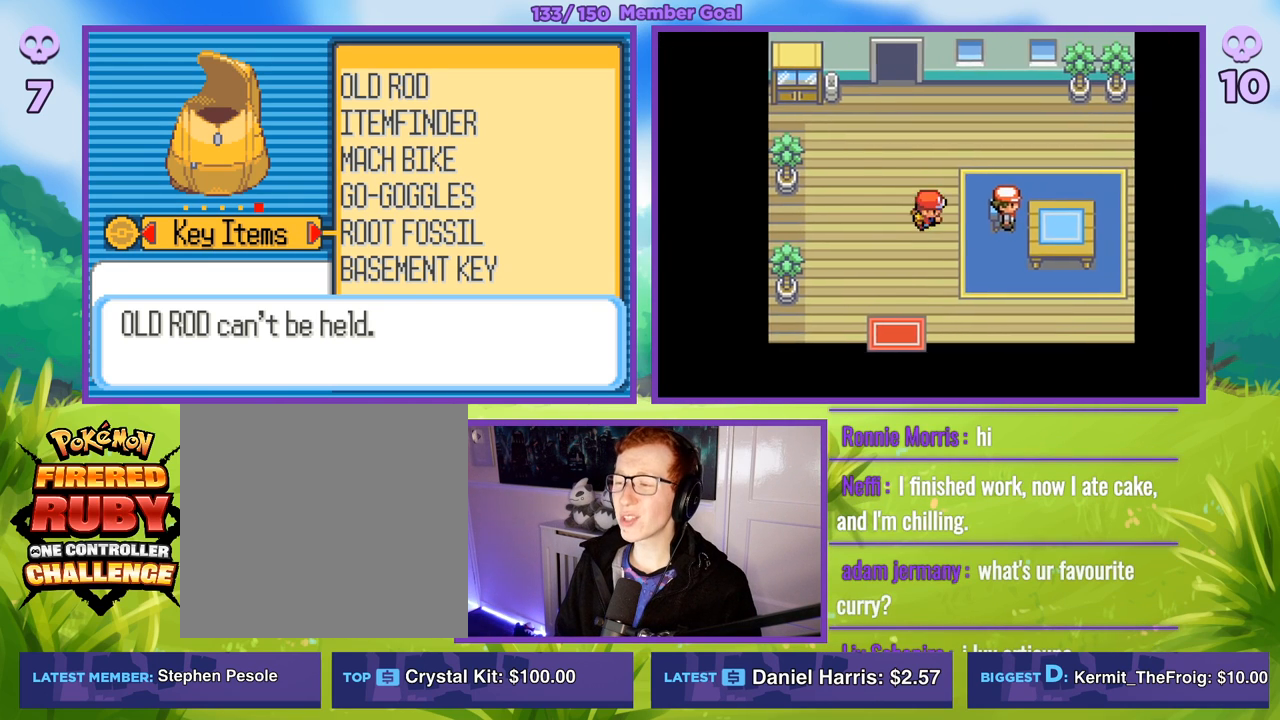
{"buttons": ["B"], "left_stick": "down-left", "right_stick": "center", "events": [[200, "left_stick", "left"], [483, "left_stick", "down-left"]]}
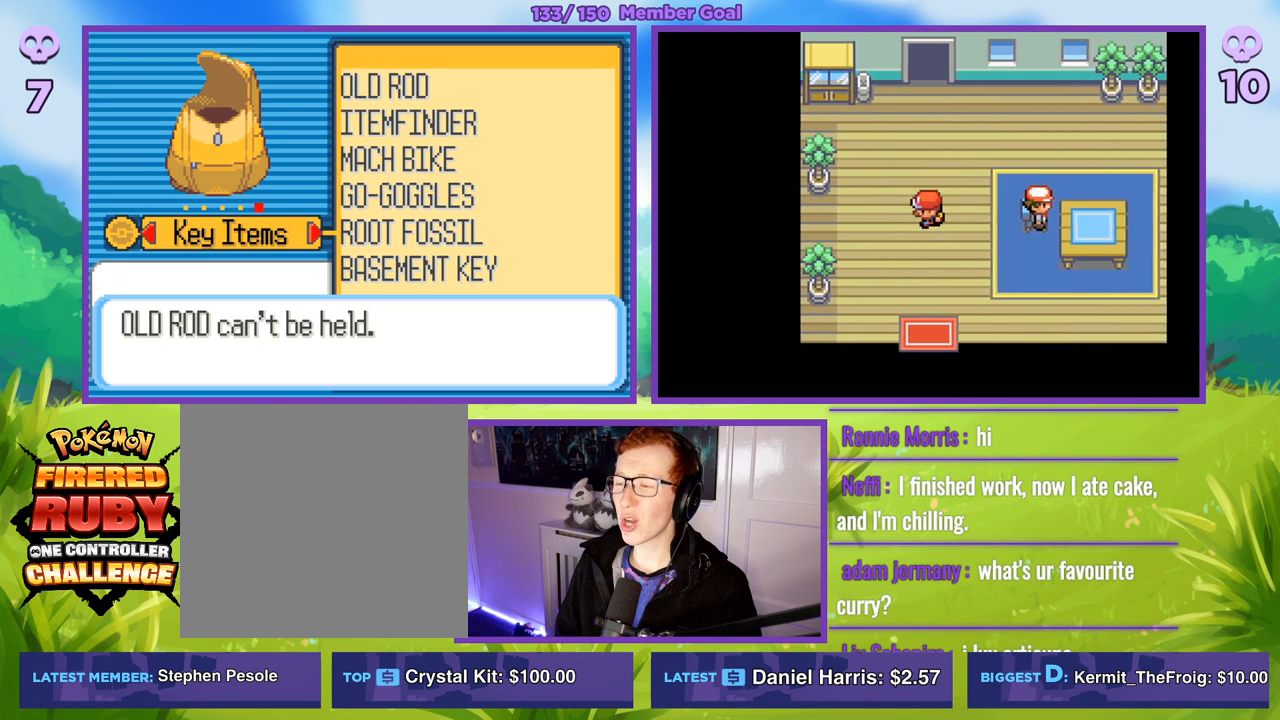
{"buttons": ["B"], "left_stick": "down-right", "right_stick": "center", "events": [[17, "left_stick", "down"], [450, "left_stick", "down-right"]]}
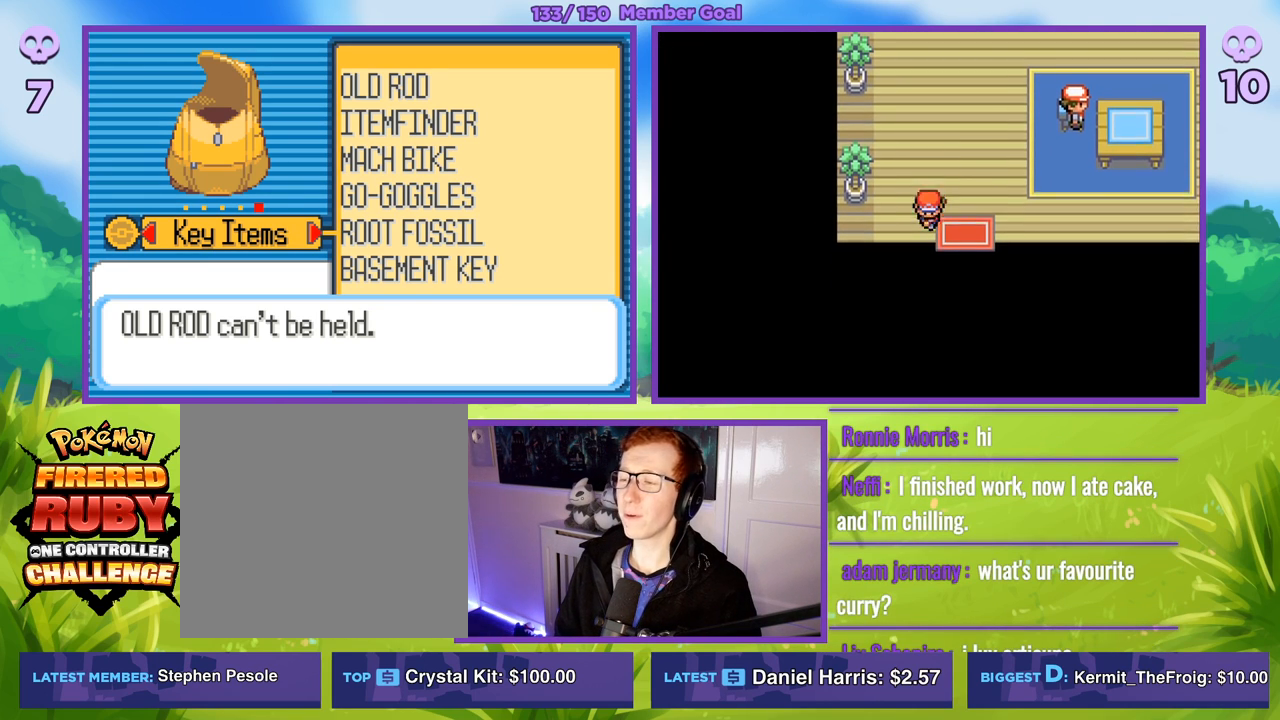
{"buttons": ["B"], "left_stick": "center", "right_stick": "center", "events": [[100, "left_stick", "down"], [400, "left_stick", "center"]]}
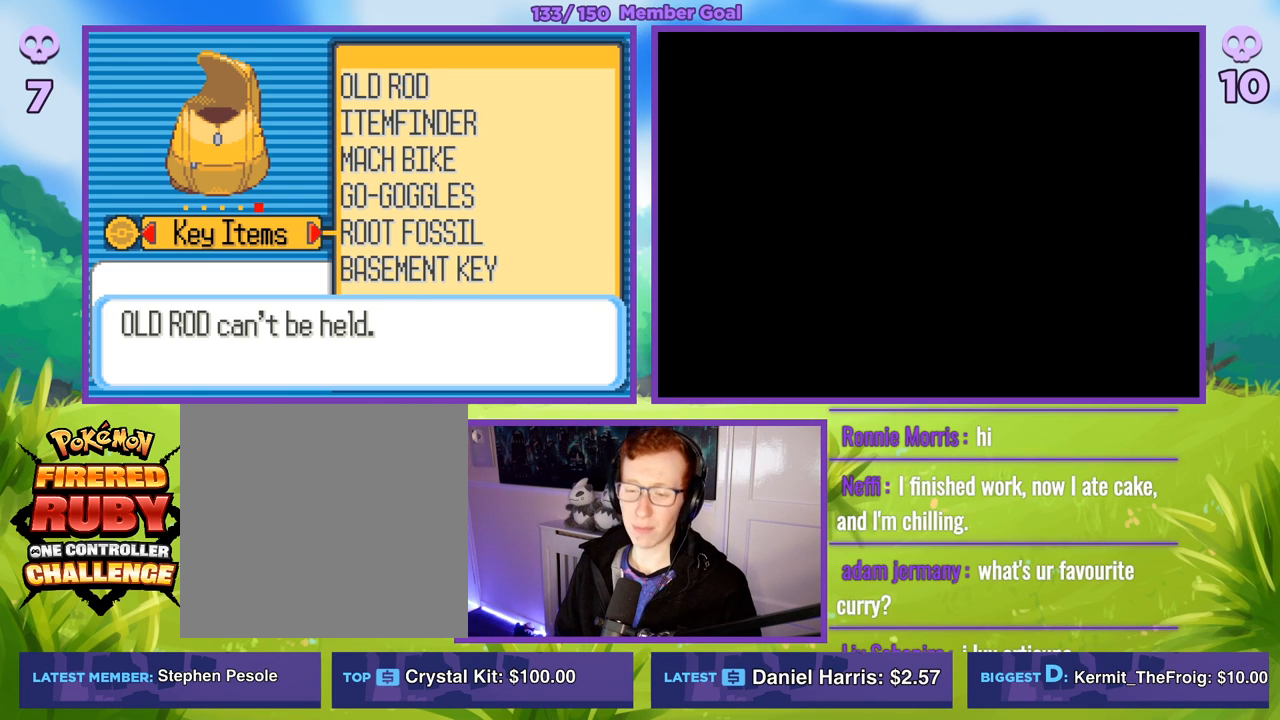
{"buttons": ["B"], "left_stick": "center", "right_stick": "center", "events": []}
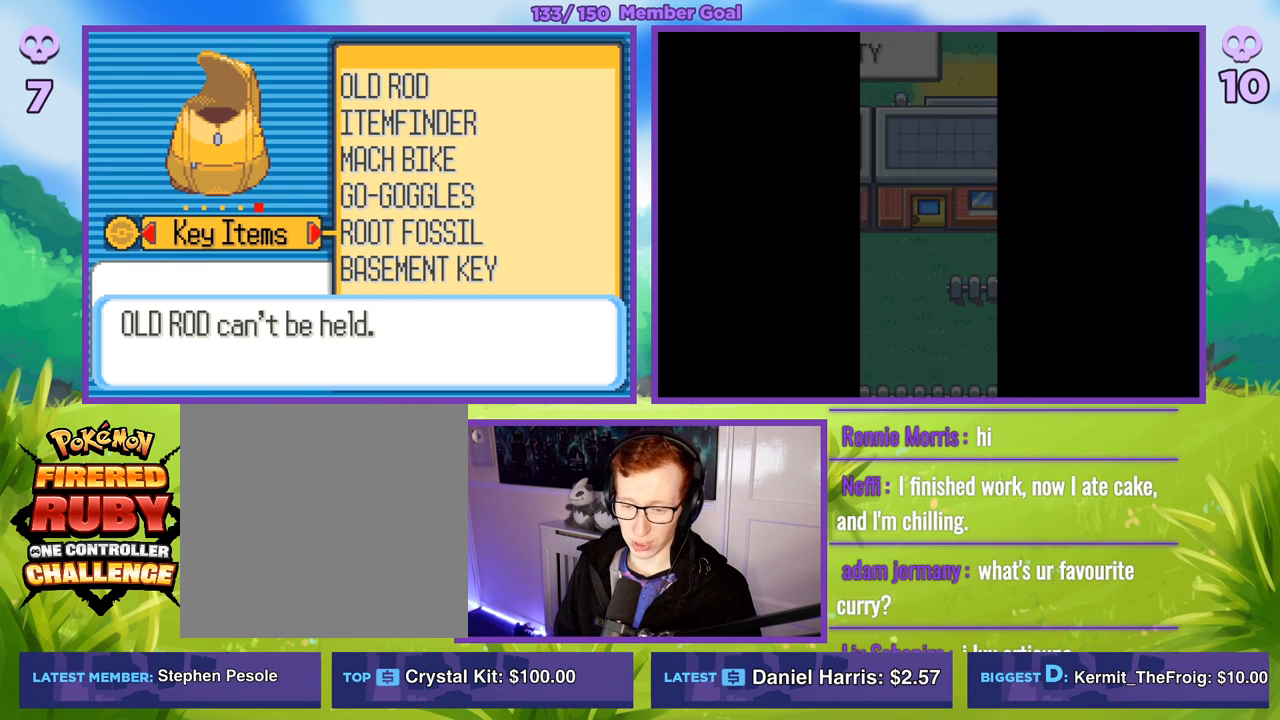
{"buttons": ["B"], "left_stick": "center", "right_stick": "center", "events": []}
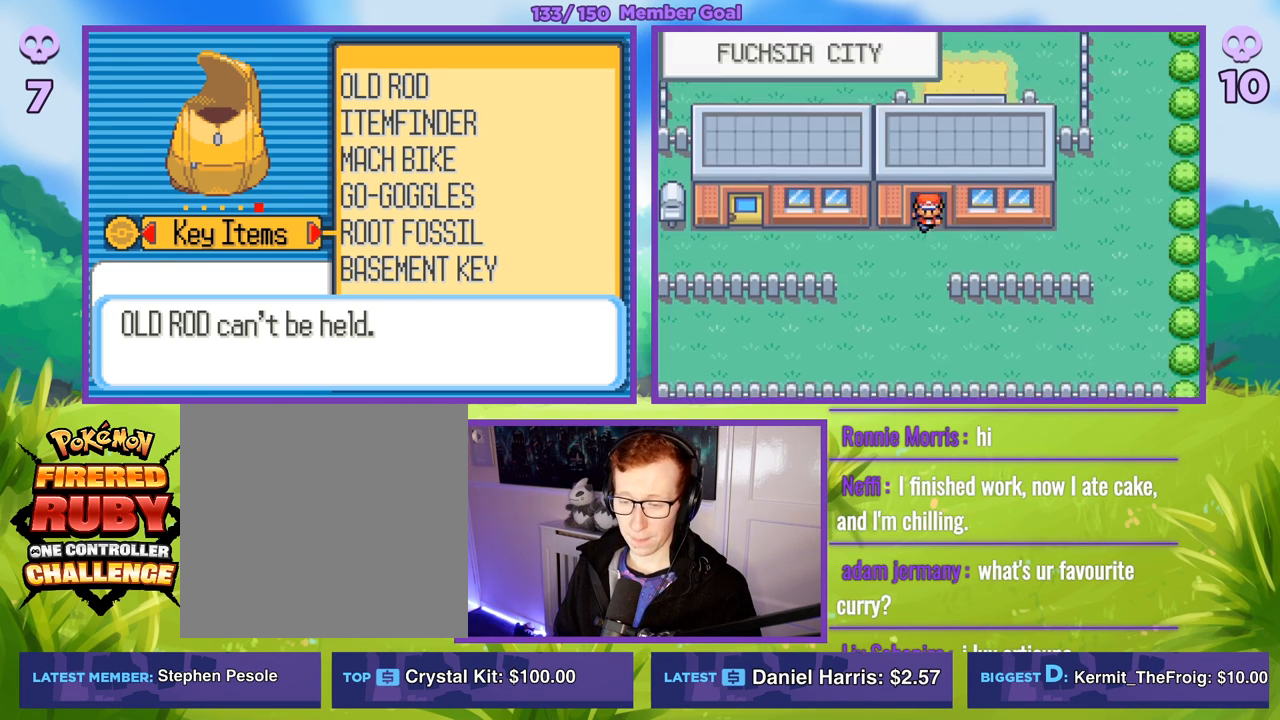
{"buttons": ["B"], "left_stick": "left", "right_stick": "center", "events": [[483, "left_stick", "left"]]}
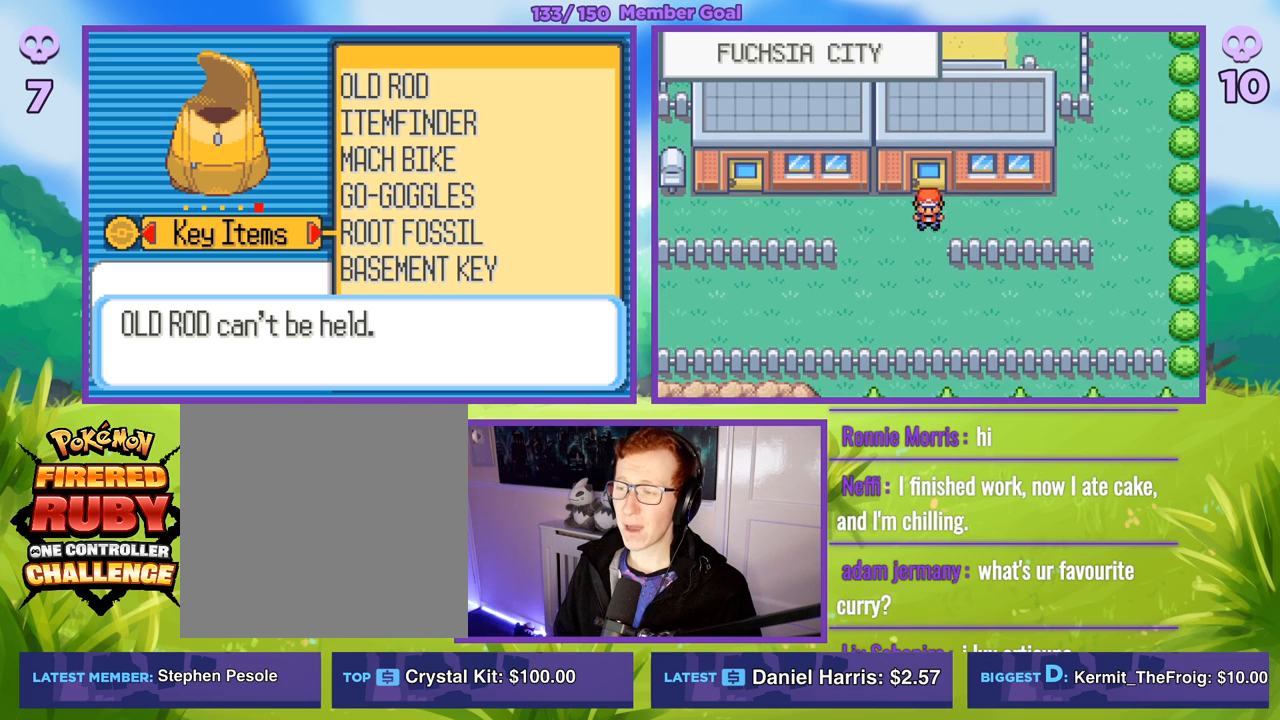
{"buttons": ["B"], "left_stick": "left", "right_stick": "center", "events": []}
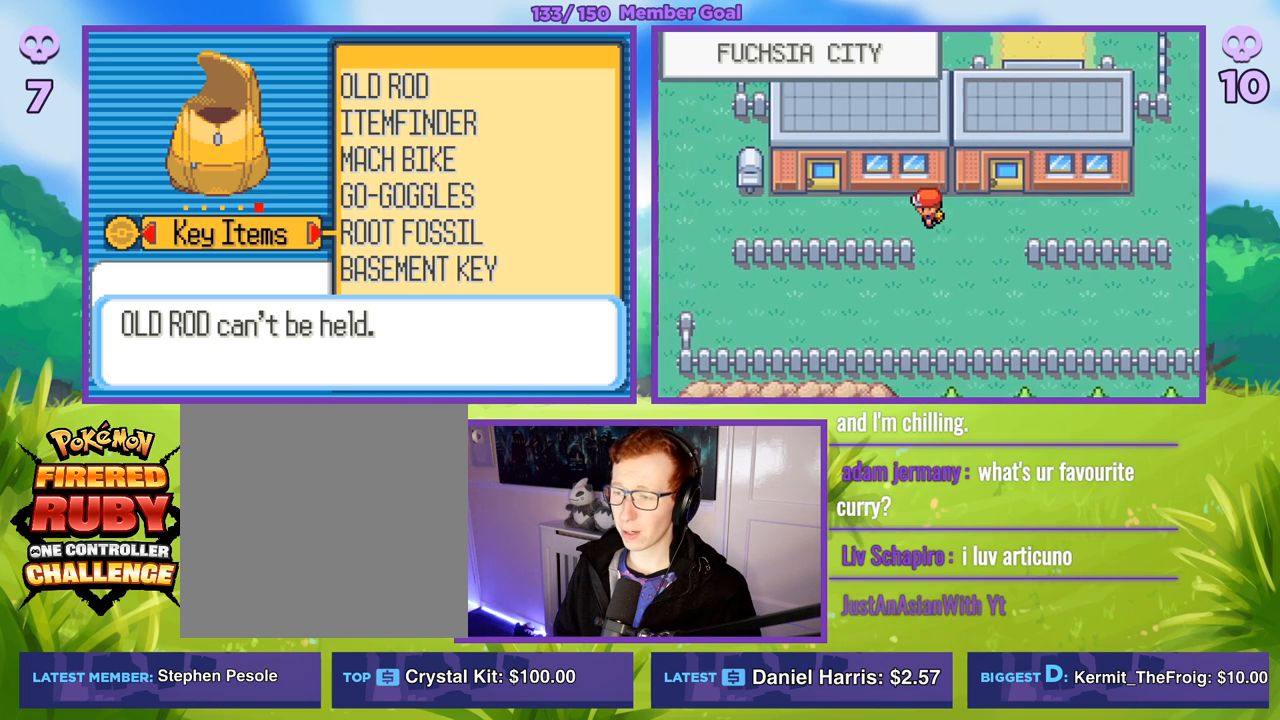
{"buttons": ["B"], "left_stick": "up", "right_stick": "center", "events": [[333, "left_stick", "up"]]}
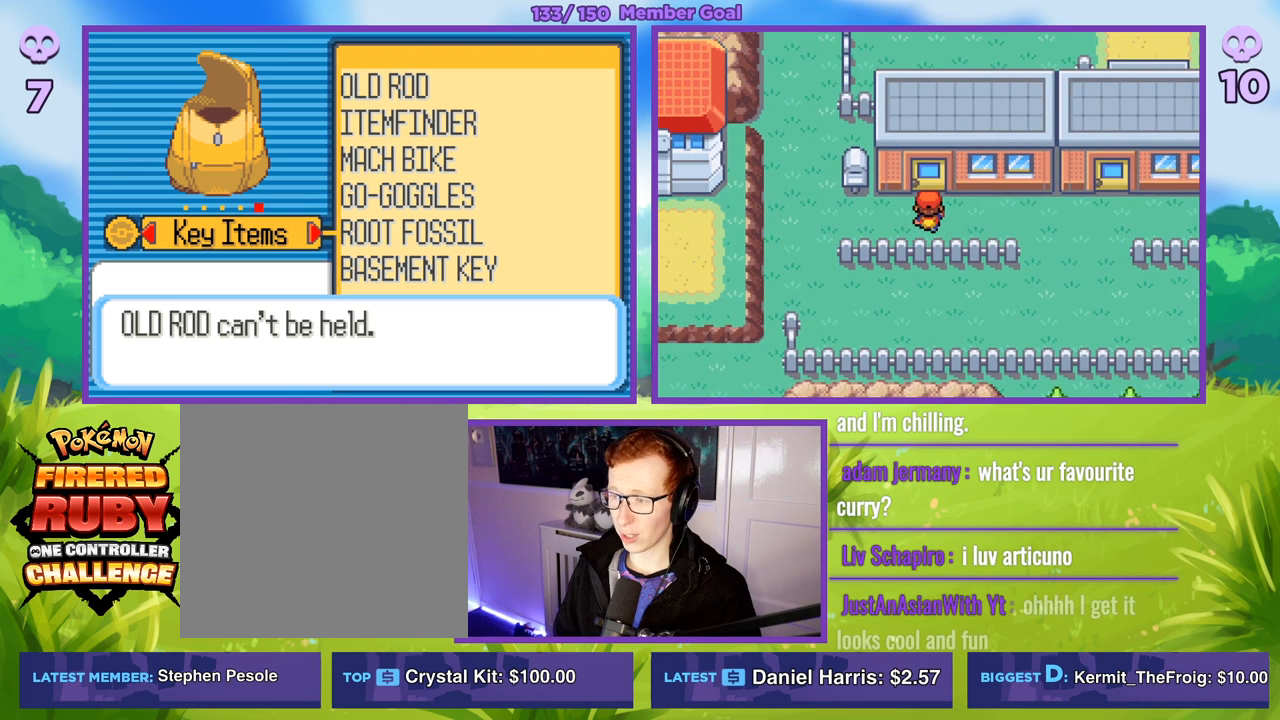
{"buttons": ["B"], "left_stick": "center", "right_stick": "center", "events": [[17, "left_stick", "center"]]}
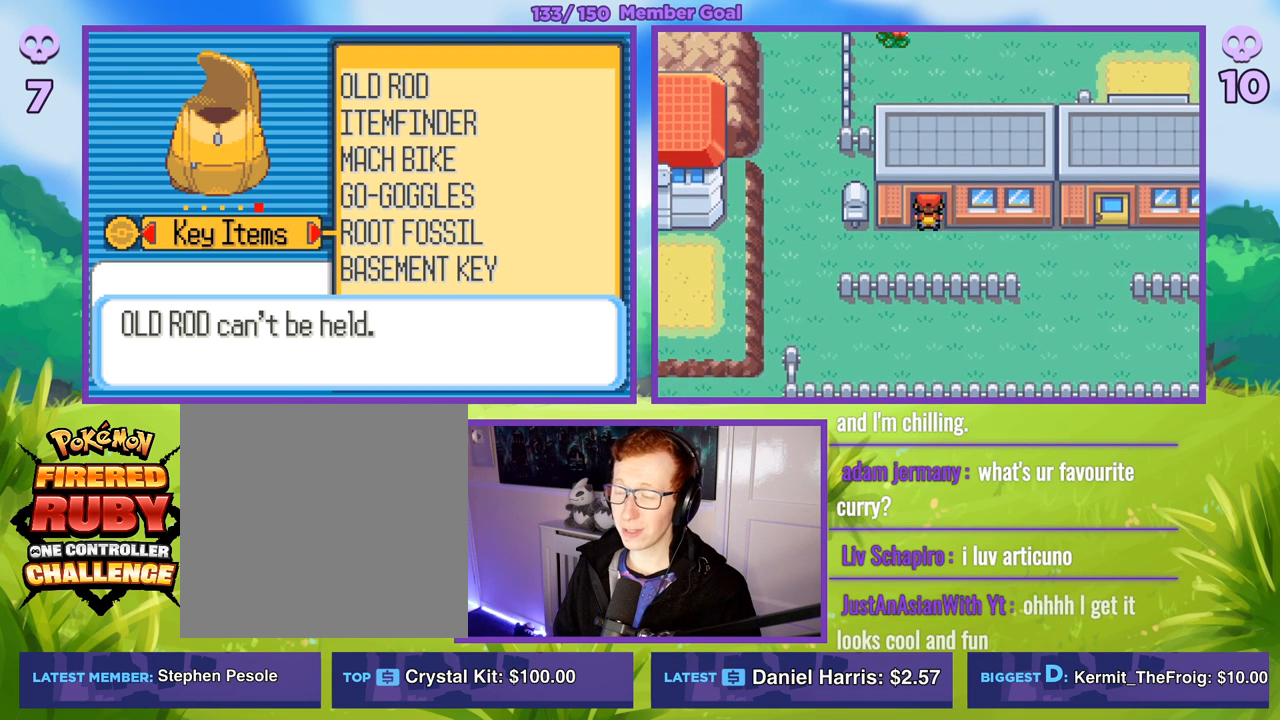
{"buttons": ["B"], "left_stick": "center", "right_stick": "center", "events": []}
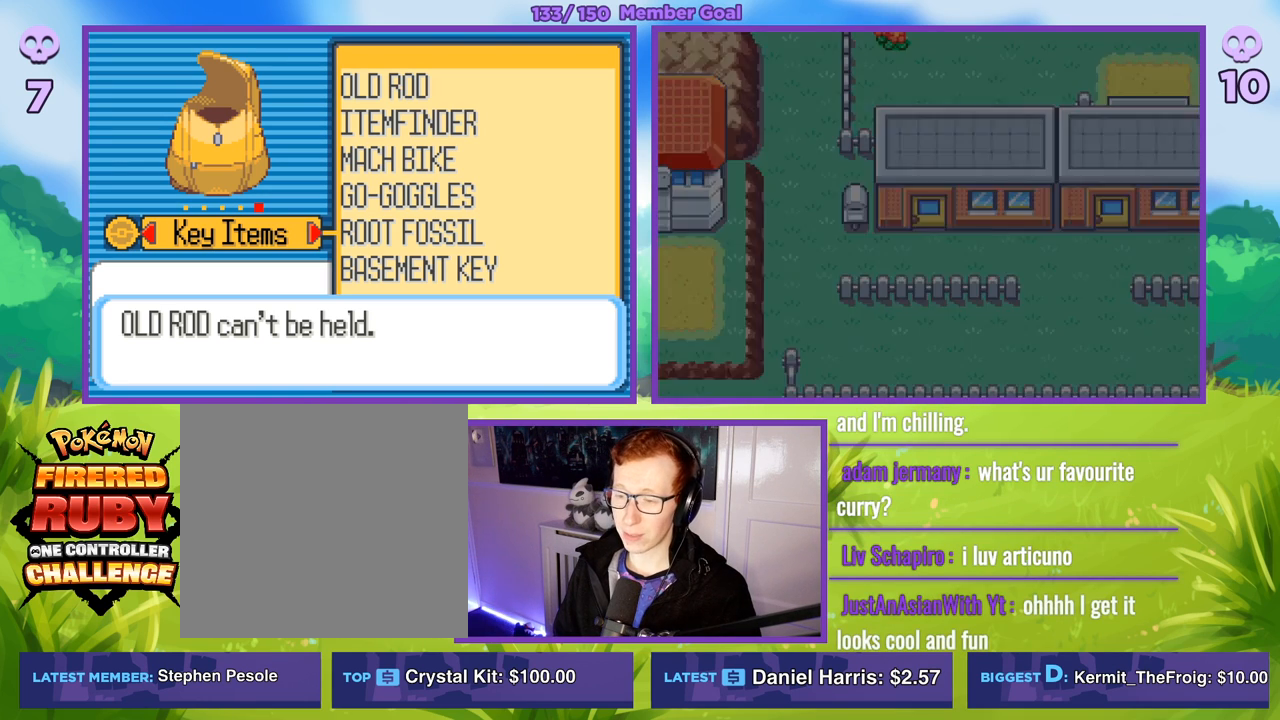
{"buttons": ["B"], "left_stick": "center", "right_stick": "center", "events": []}
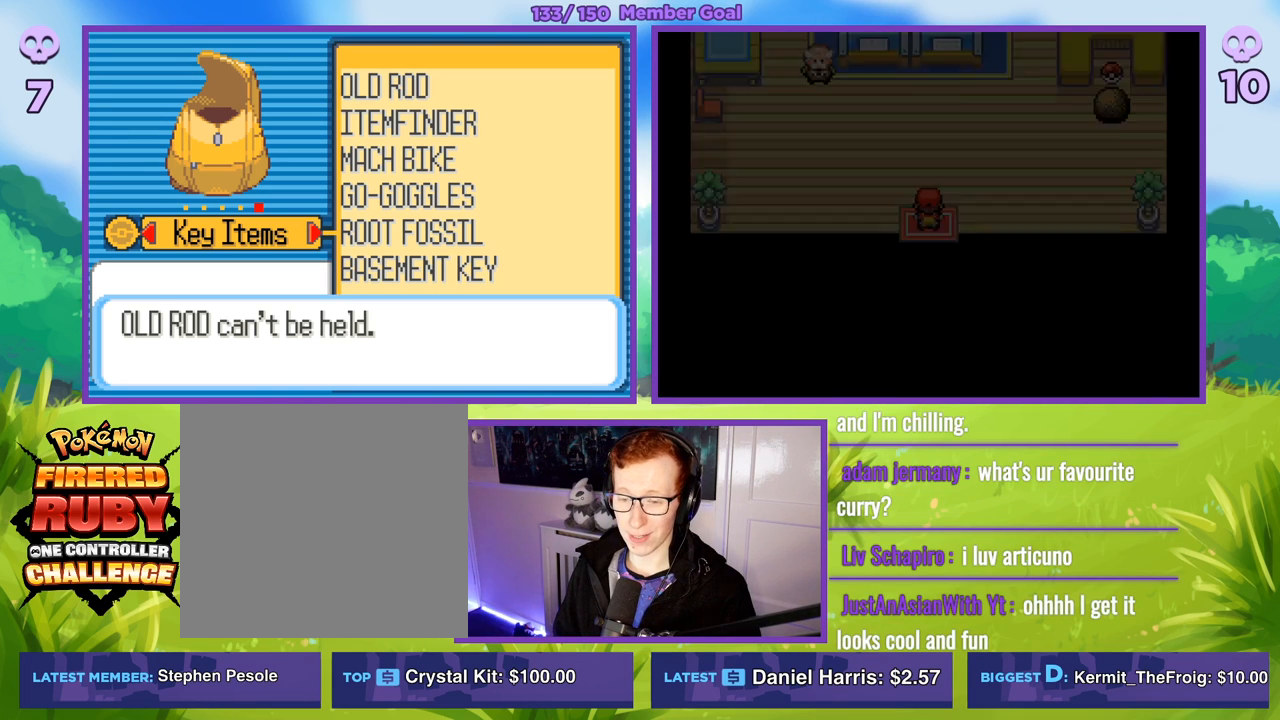
{"buttons": ["B"], "left_stick": "up-right", "right_stick": "center", "events": [[183, "left_stick", "up"], [467, "left_stick", "up-right"]]}